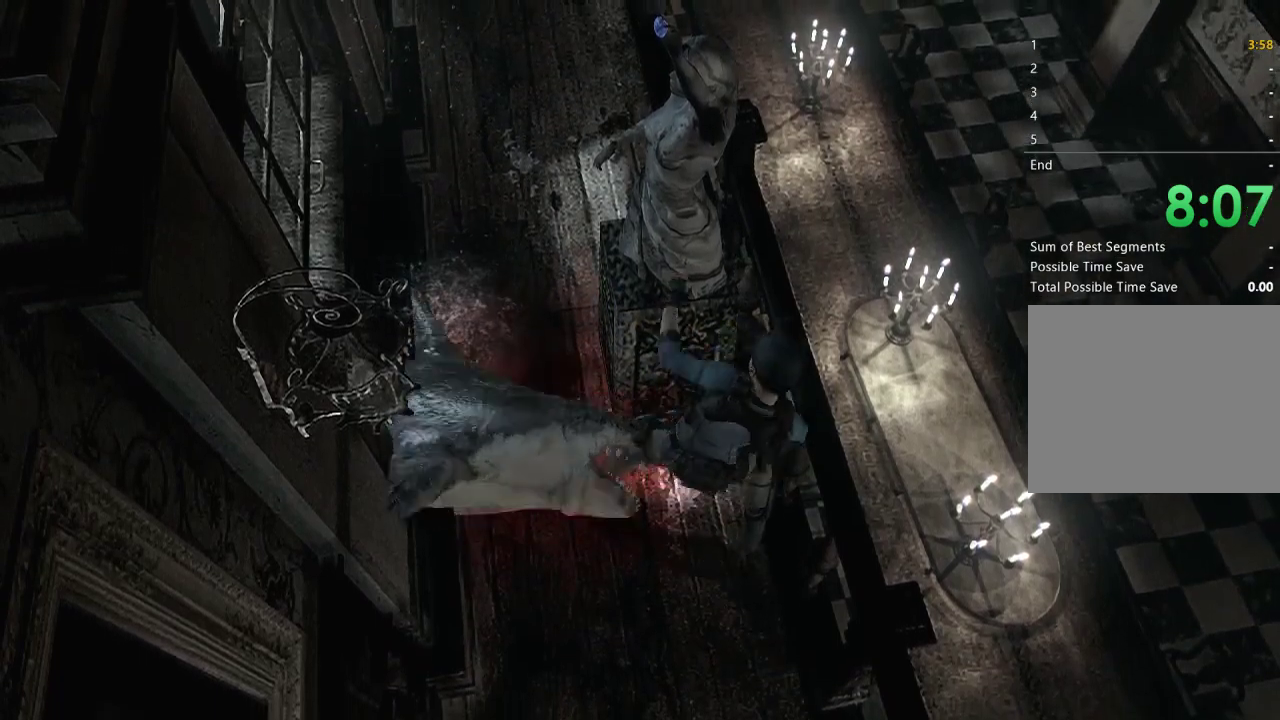
Gameplay with a controller (Xbox layout); each line is a JSON object with the inputs held at the frame after it. "events" lists button and stick changes between this image and that frame as [ms after this image, input, new state], when the widget could be followed in between. Not read: R2.
{"buttons": [], "left_stick": "down-right", "right_stick": "center", "events": [[33, "A", "down"], [33, "B", "down"], [33, "X", "down"], [33, "Y", "down"], [33, "left_stick", "center"], [133, "left_stick", "up"], [200, "A", "up"], [200, "B", "up"], [200, "X", "up"], [200, "Y", "up"], [267, "A", "down"], [267, "X", "down"], [267, "Y", "down"], [267, "left_stick", "down-right"], [333, "left_stick", "up-right"], [367, "A", "up"], [367, "X", "up"], [367, "Y", "up"], [400, "left_stick", "up"], [500, "left_stick", "down-right"]]}
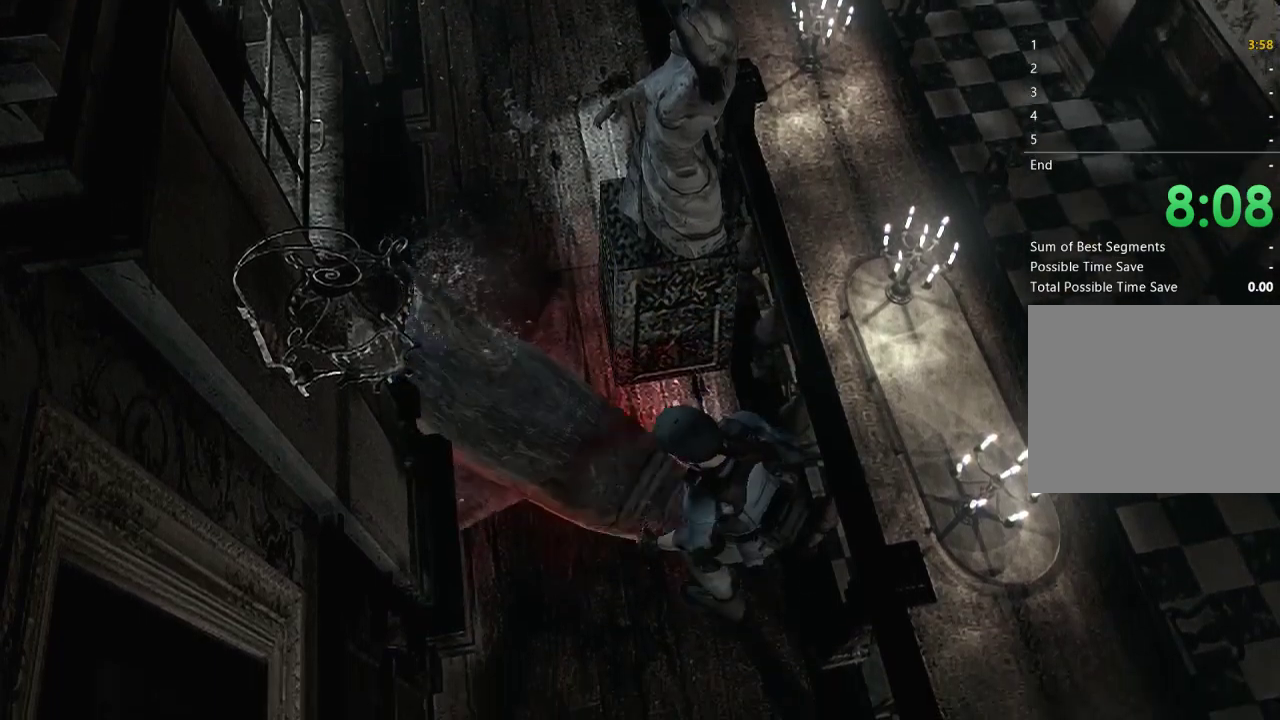
{"buttons": [], "left_stick": "up", "right_stick": "center", "events": [[100, "left_stick", "center"], [367, "left_stick", "up"]]}
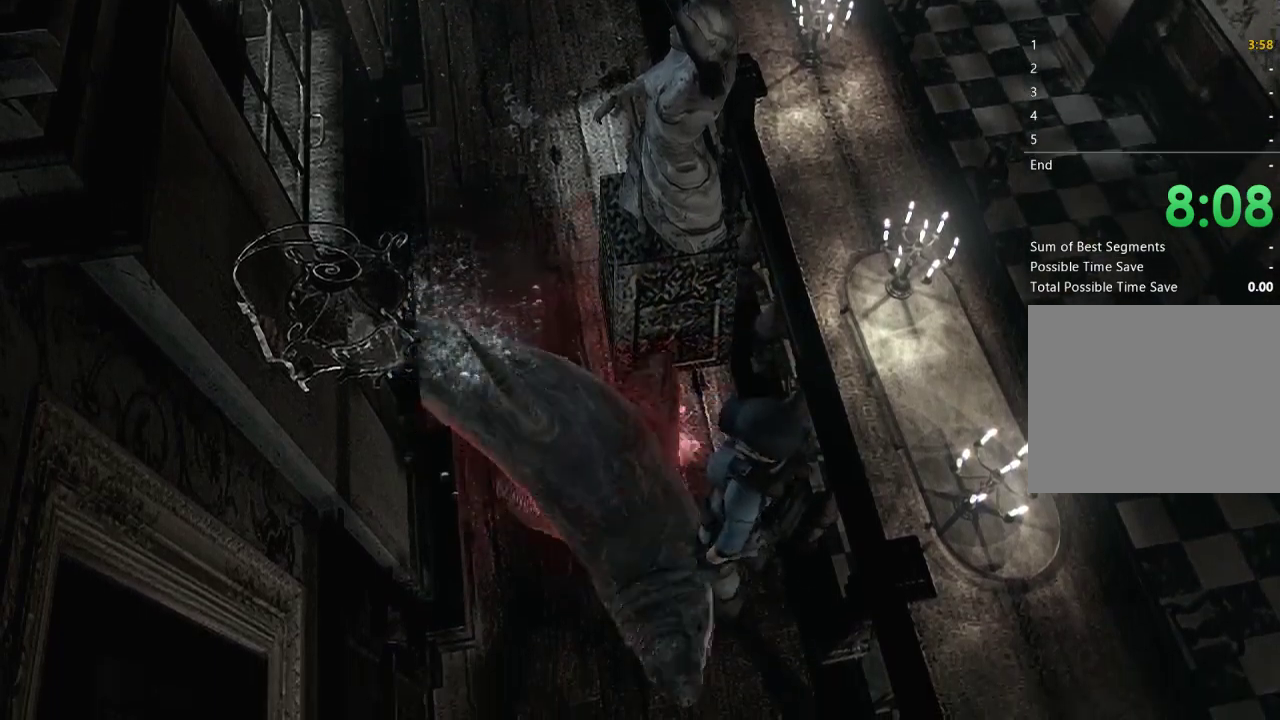
{"buttons": [], "left_stick": "up", "right_stick": "center", "events": []}
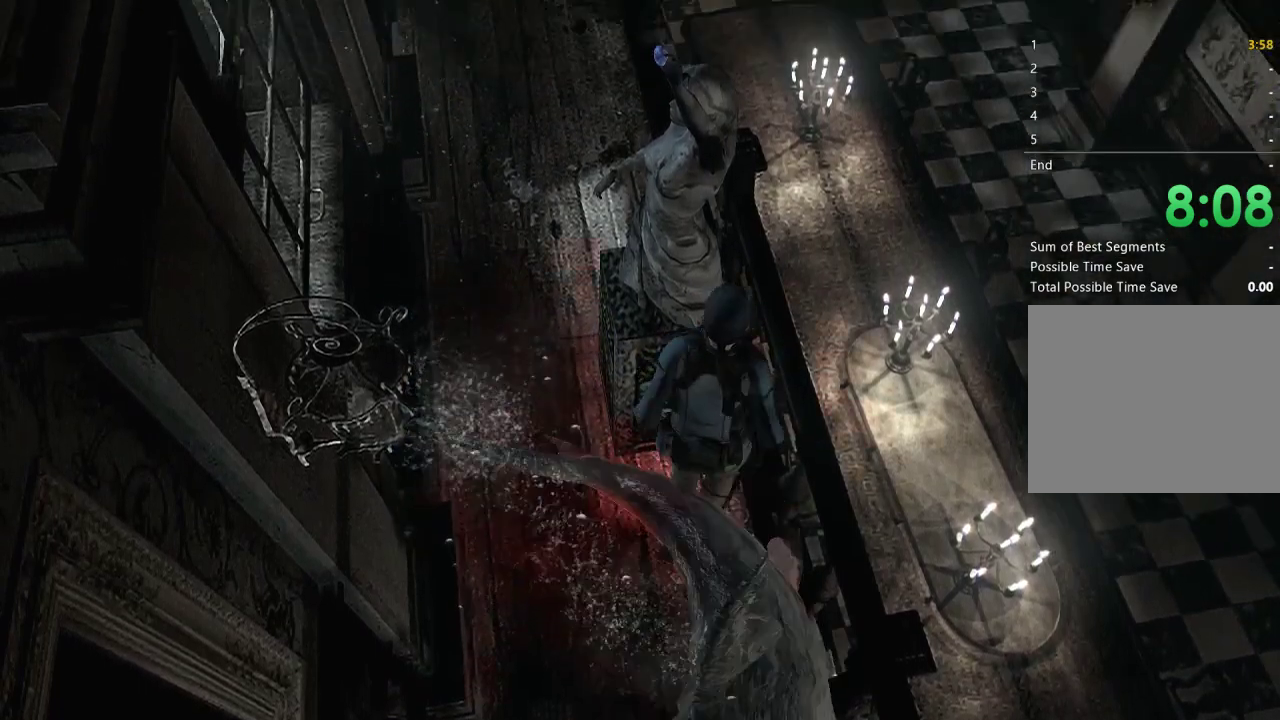
{"buttons": [], "left_stick": "up", "right_stick": "center", "events": []}
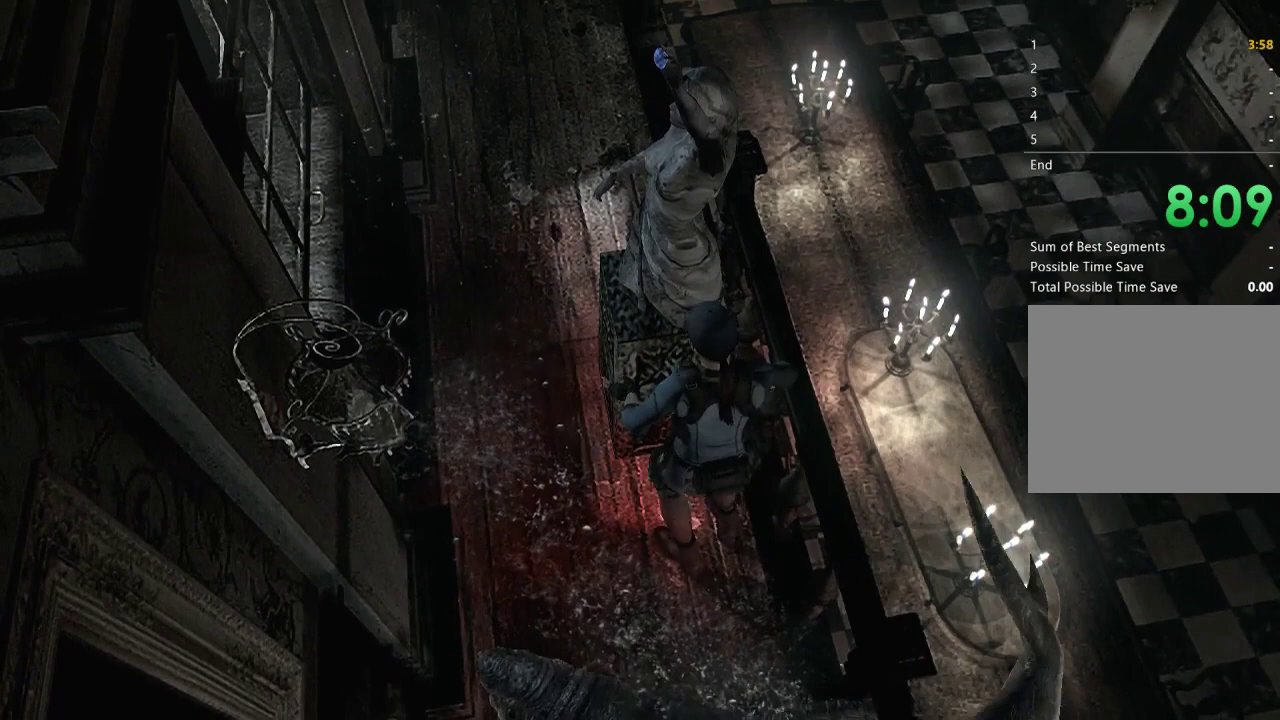
{"buttons": [], "left_stick": "up", "right_stick": "center", "events": []}
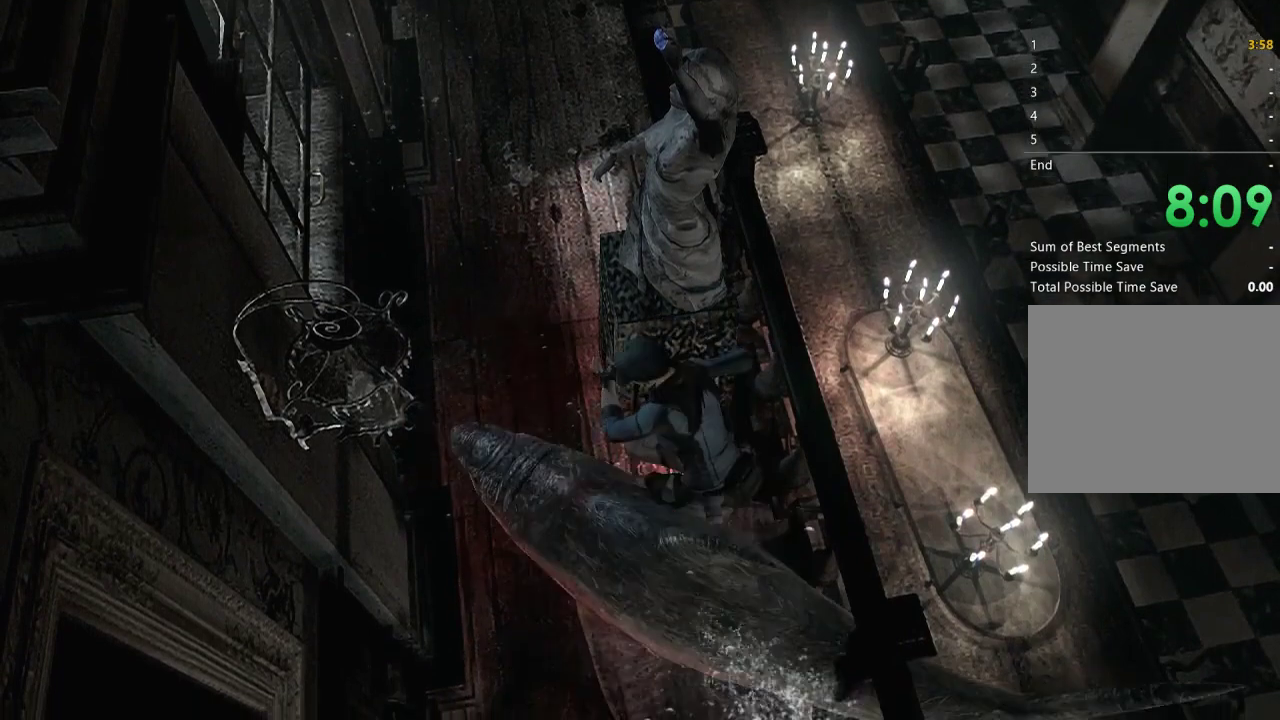
{"buttons": [], "left_stick": "up", "right_stick": "center", "events": []}
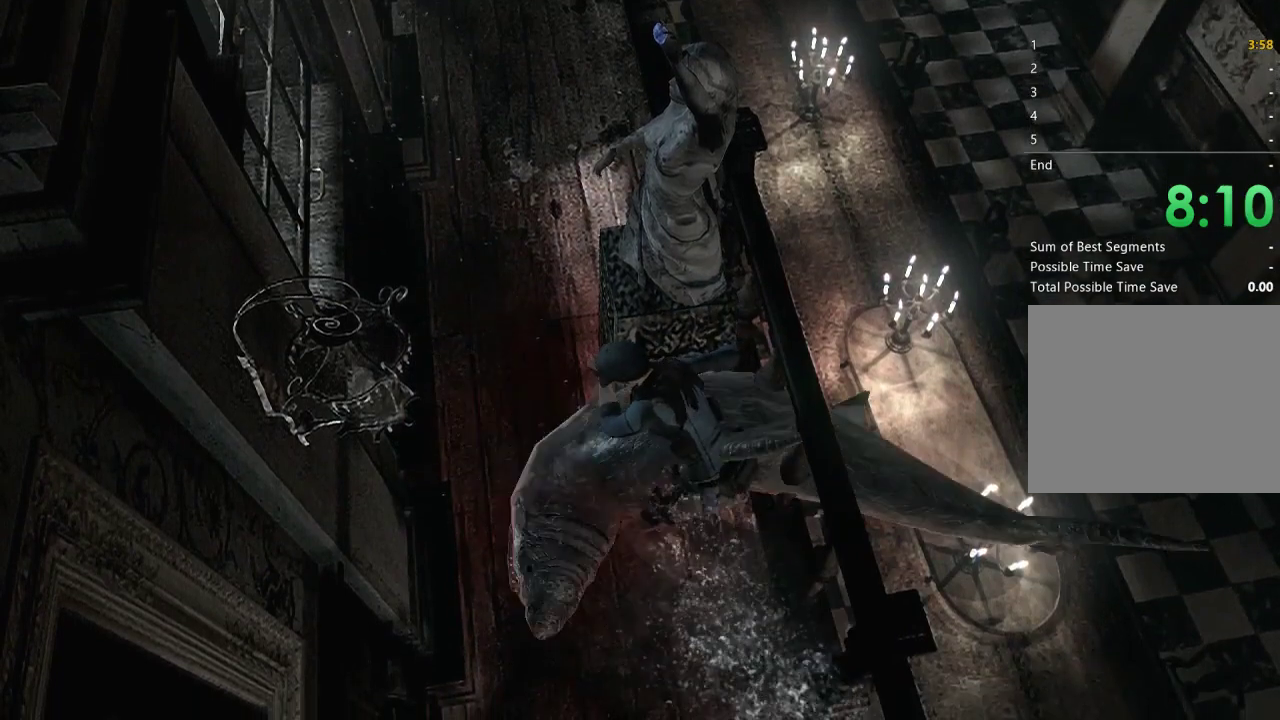
{"buttons": [], "left_stick": "up", "right_stick": "center", "events": []}
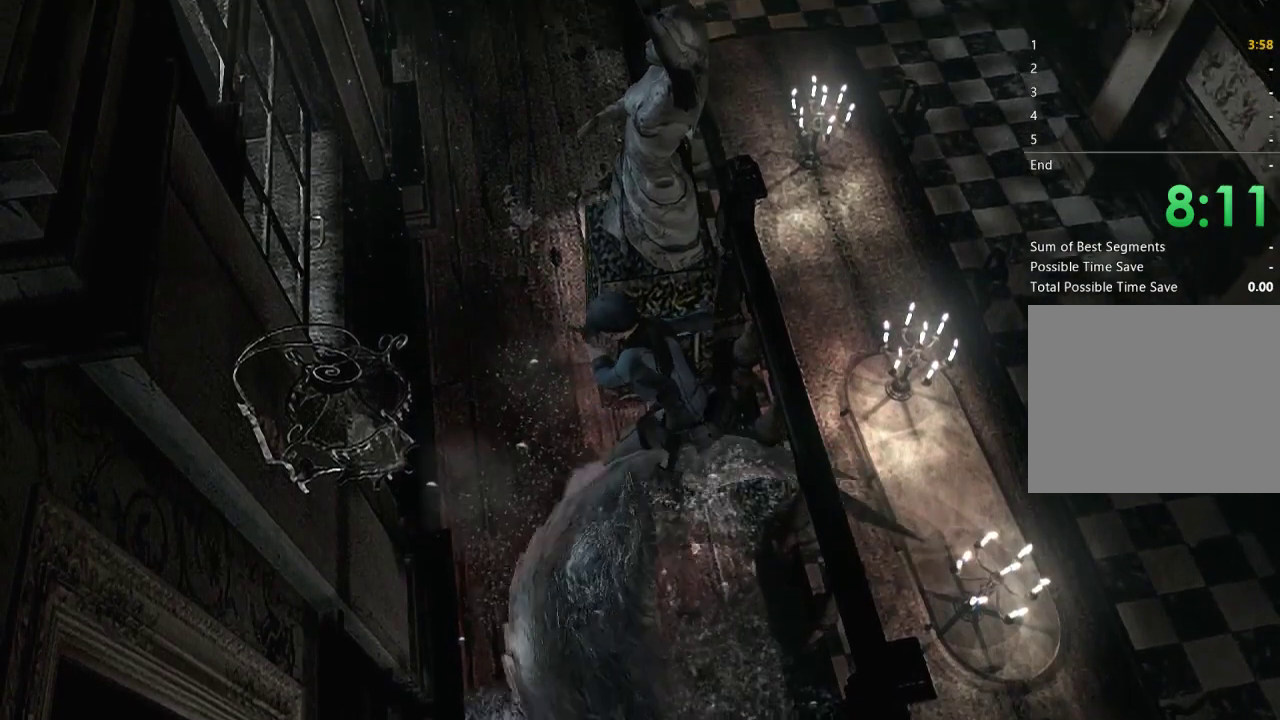
{"buttons": [], "left_stick": "up", "right_stick": "center", "events": []}
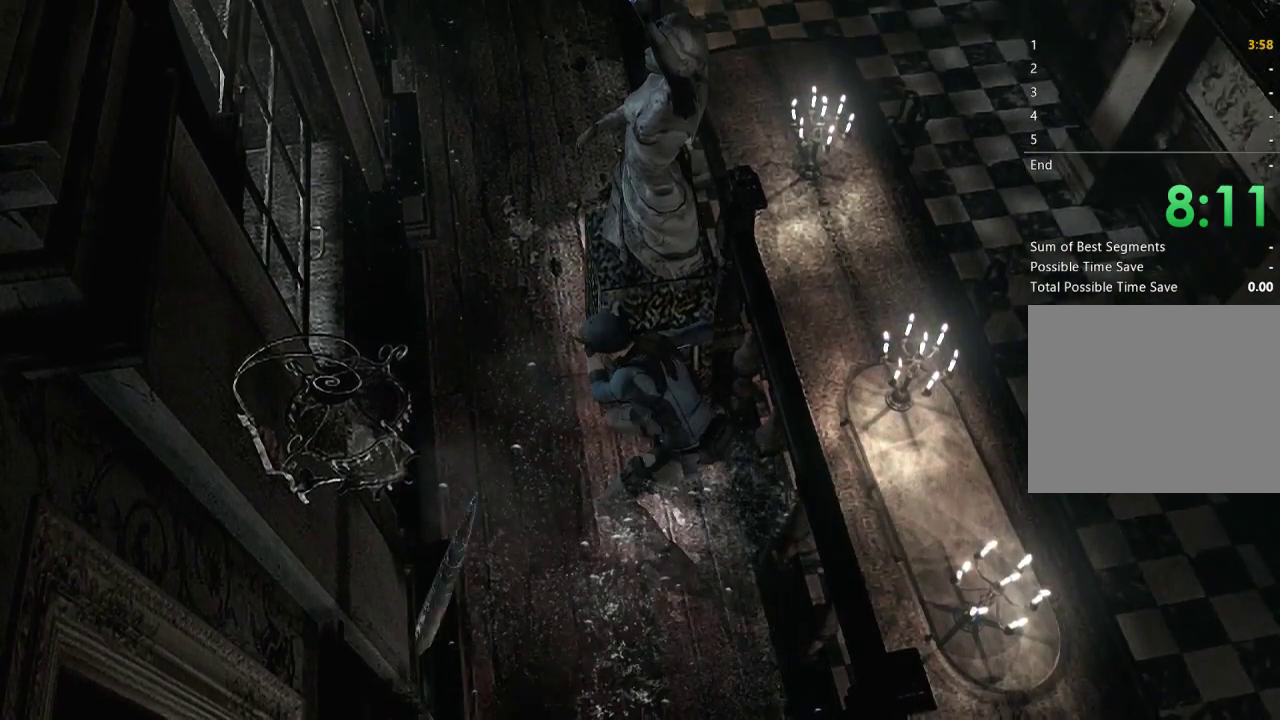
{"buttons": [], "left_stick": "up", "right_stick": "center", "events": []}
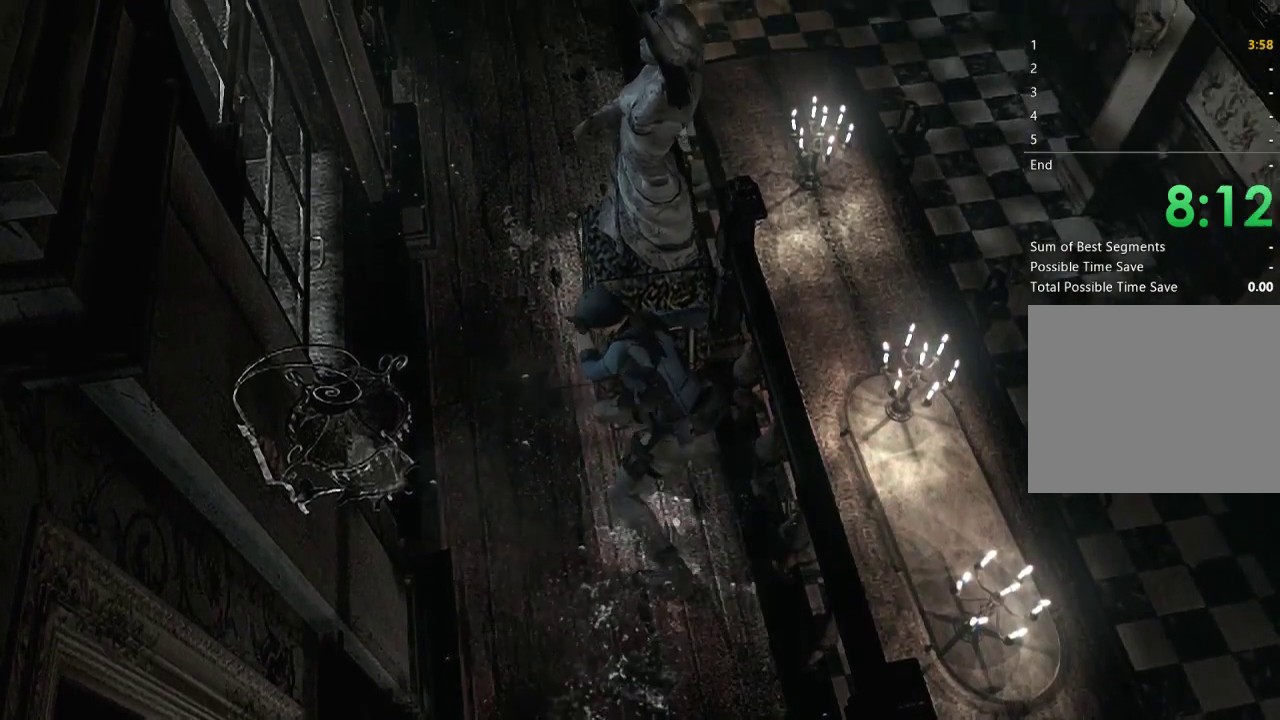
{"buttons": [], "left_stick": "up", "right_stick": "center", "events": []}
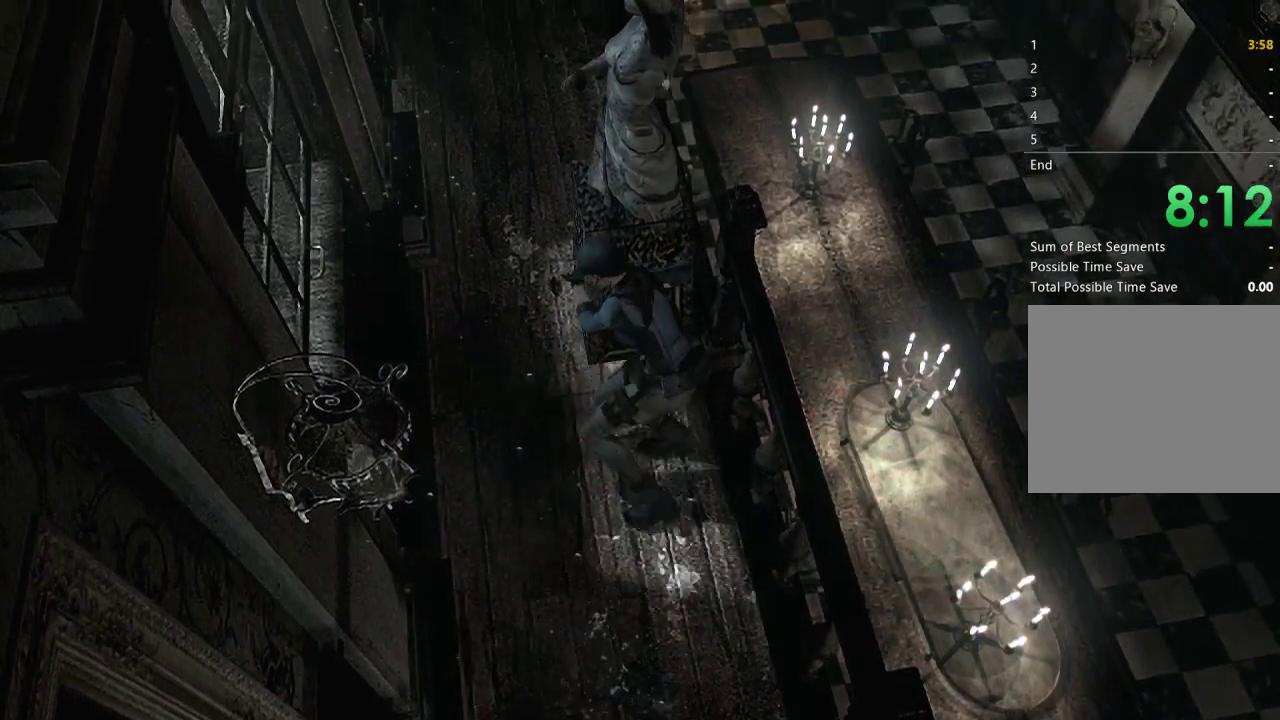
{"buttons": [], "left_stick": "up", "right_stick": "center", "events": []}
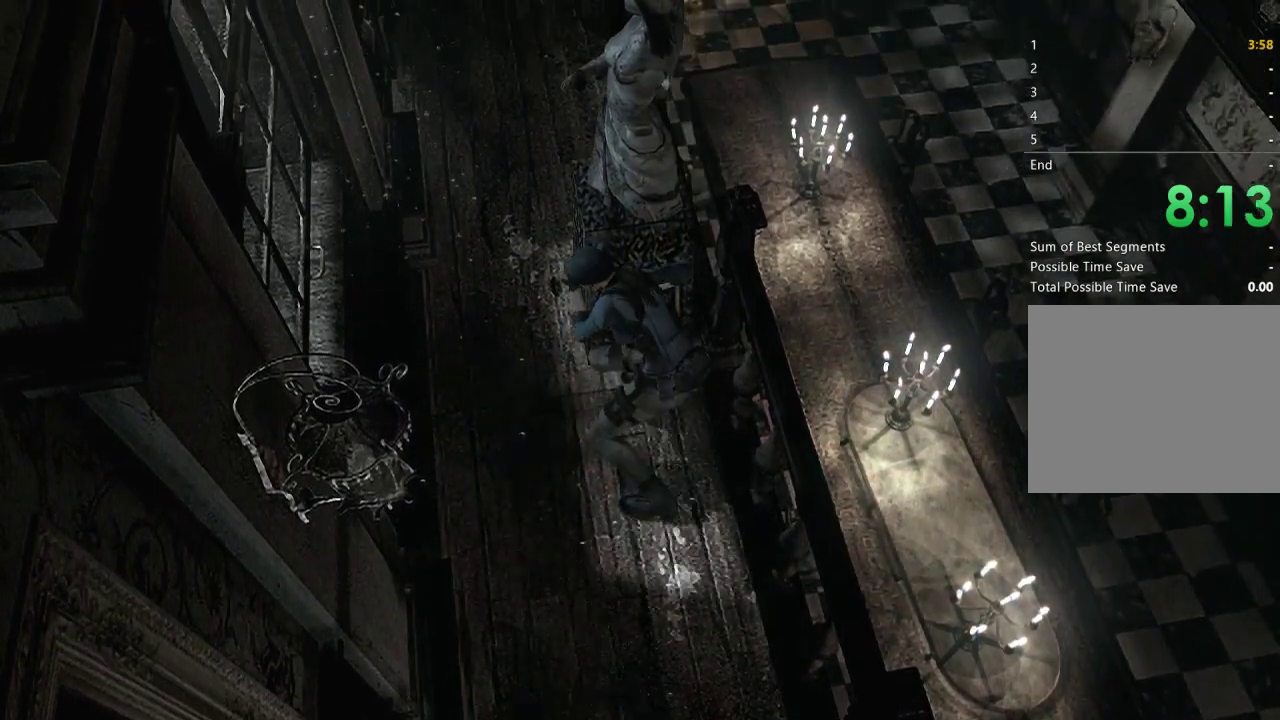
{"buttons": [], "left_stick": "up", "right_stick": "center", "events": []}
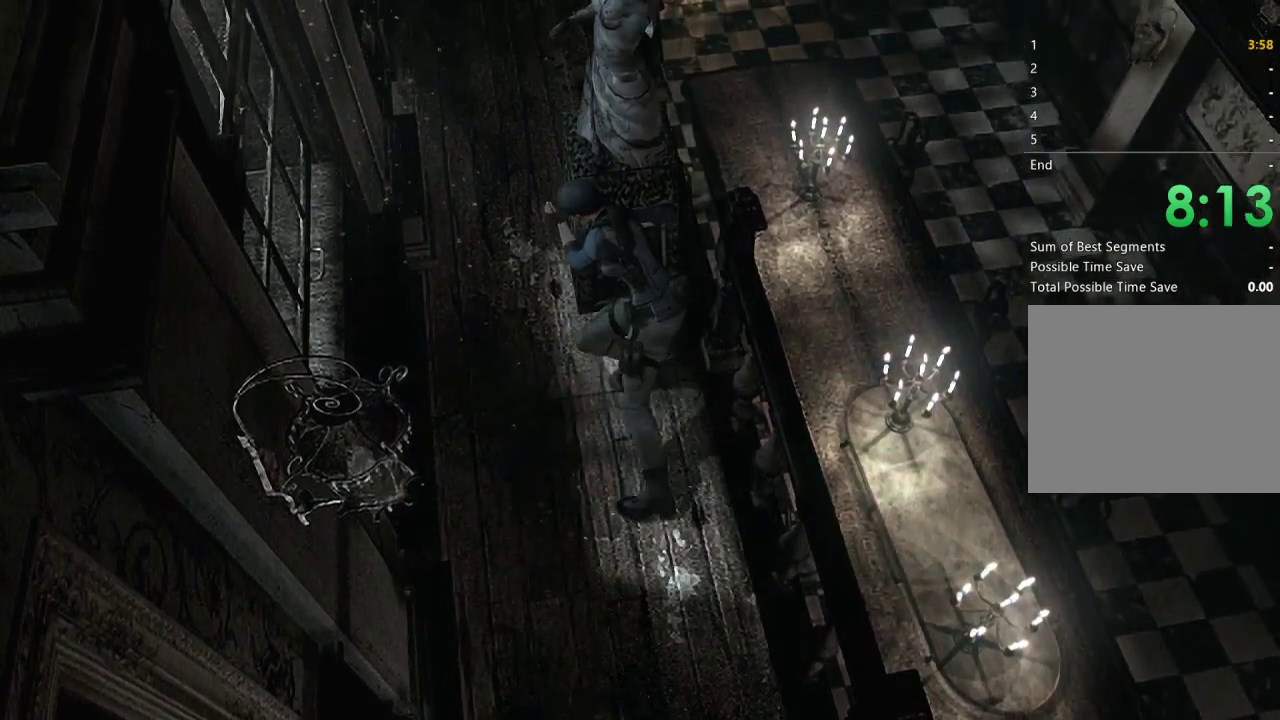
{"buttons": [], "left_stick": "left", "right_stick": "center", "events": [[167, "left_stick", "center"], [400, "left_stick", "left"]]}
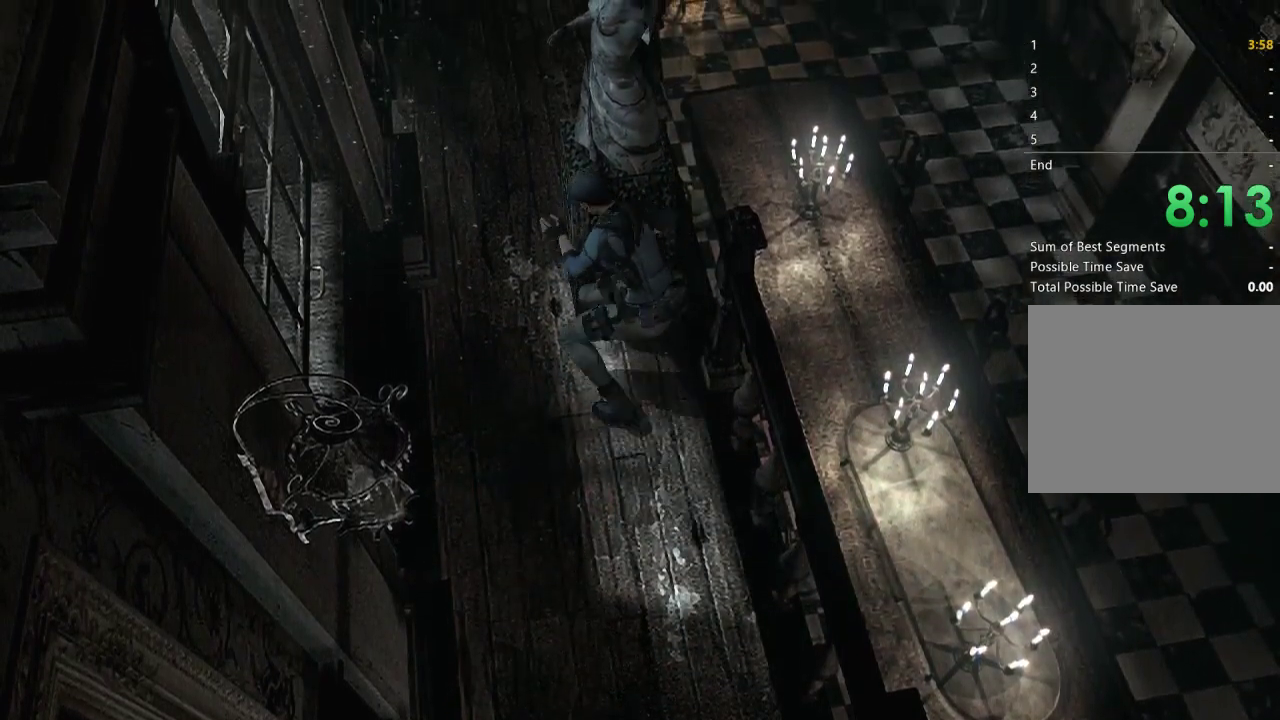
{"buttons": [], "left_stick": "left", "right_stick": "center", "events": []}
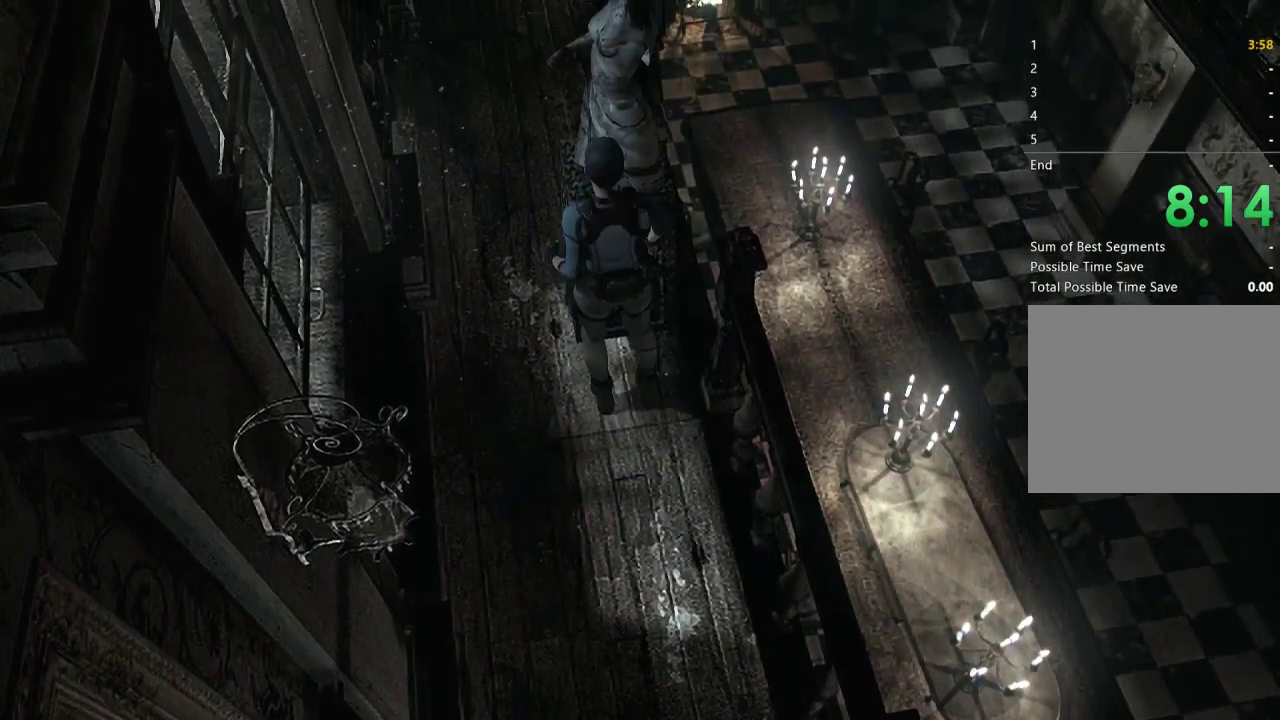
{"buttons": [], "left_stick": "up", "right_stick": "center", "events": [[333, "left_stick", "up-left"], [433, "left_stick", "up"]]}
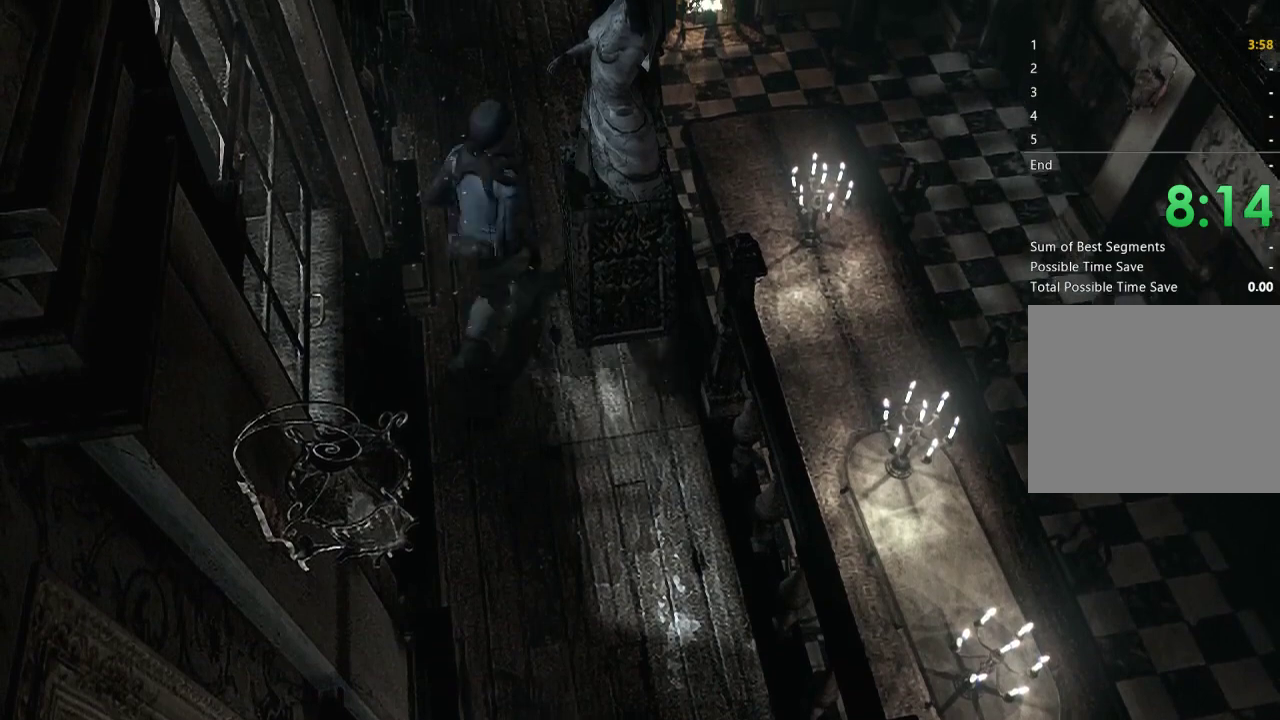
{"buttons": [], "left_stick": "right", "right_stick": "center", "events": [[33, "left_stick", "up-right"], [133, "left_stick", "right"]]}
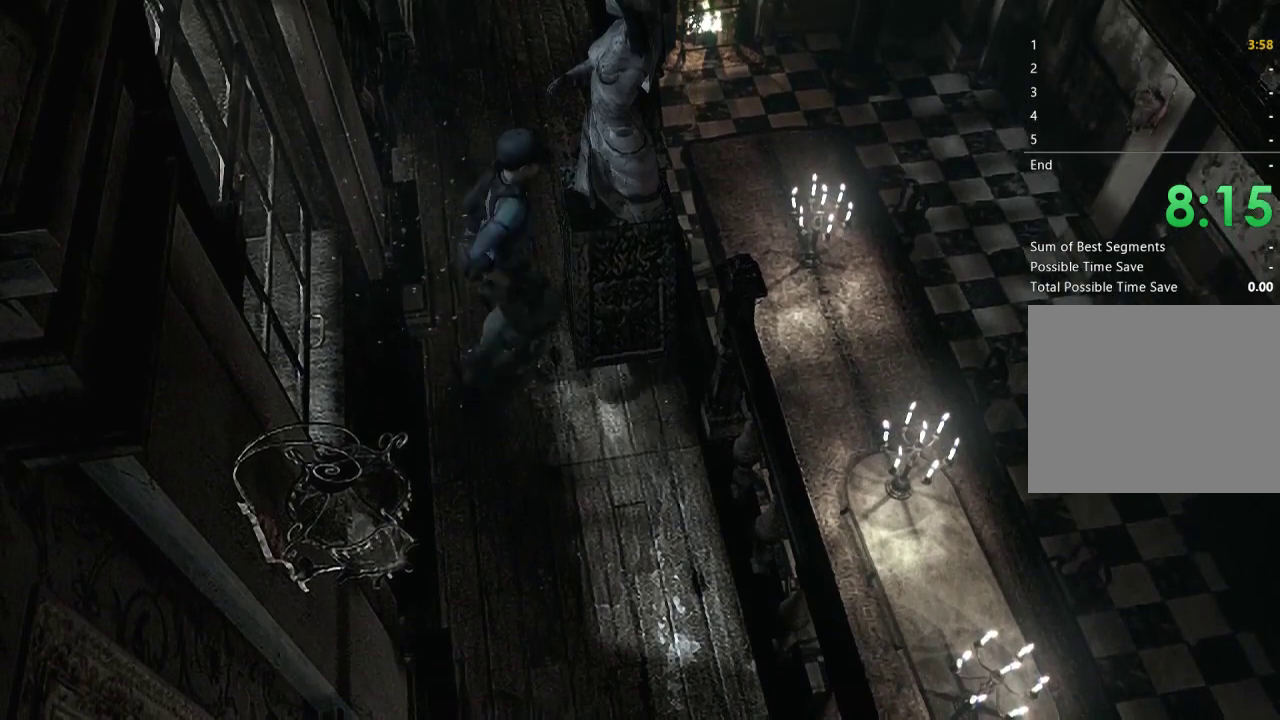
{"buttons": [], "left_stick": "right", "right_stick": "center", "events": []}
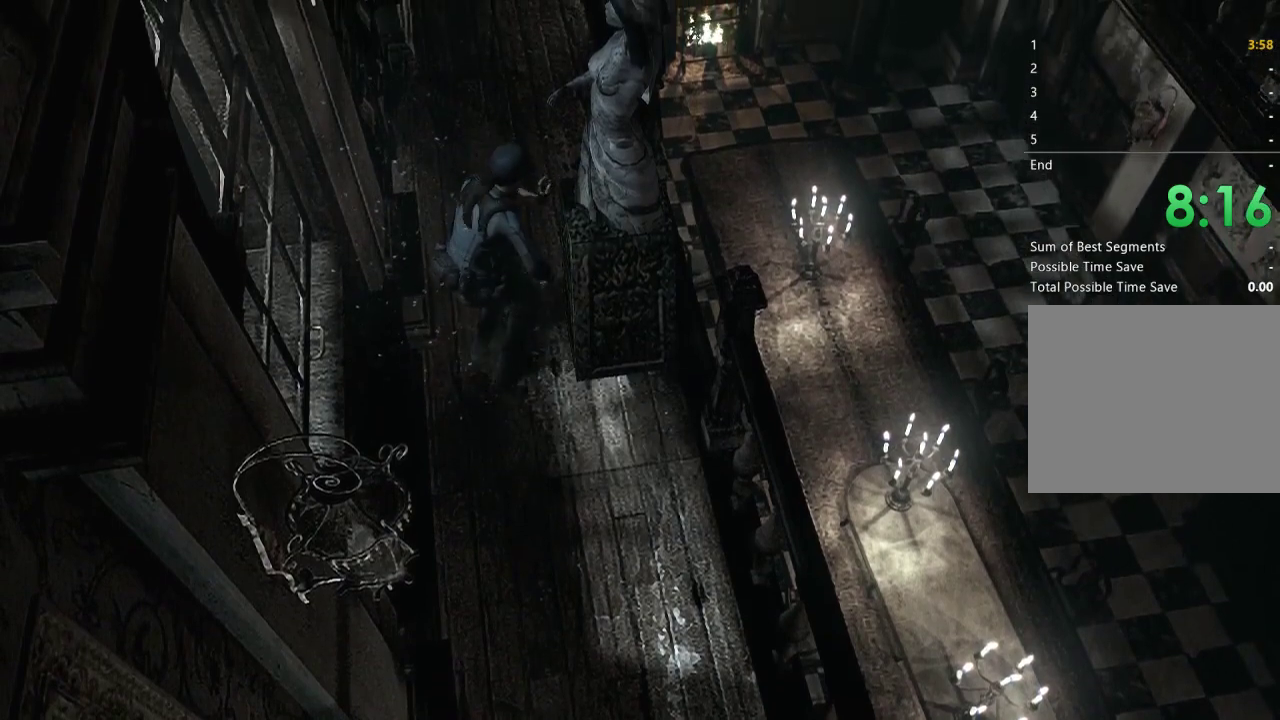
{"buttons": [], "left_stick": "right", "right_stick": "center", "events": []}
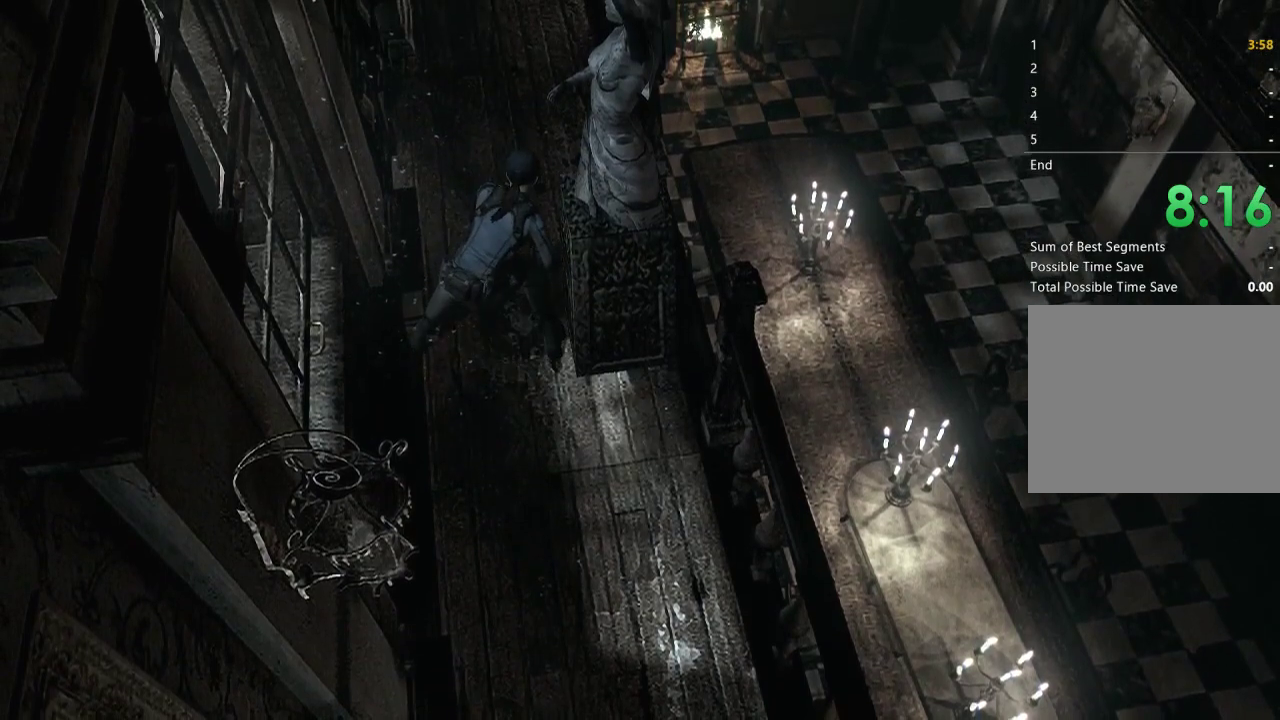
{"buttons": [], "left_stick": "right", "right_stick": "center", "events": []}
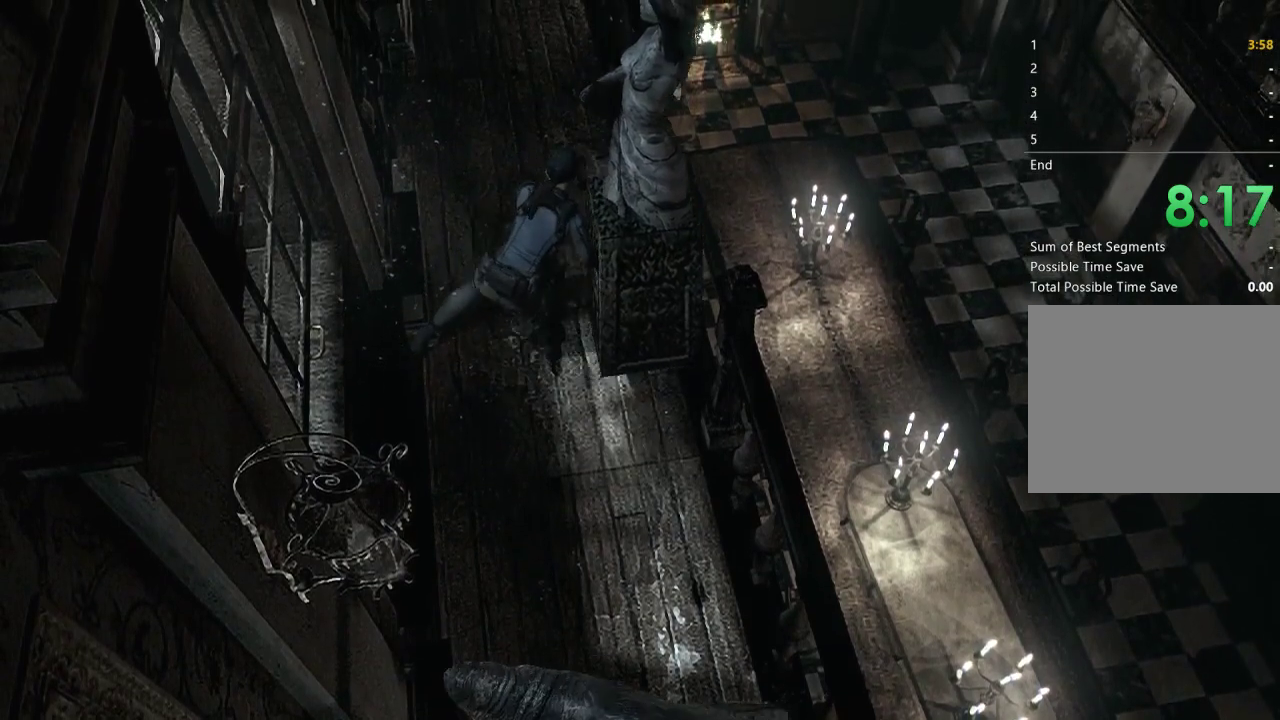
{"buttons": [], "left_stick": "right", "right_stick": "center", "events": []}
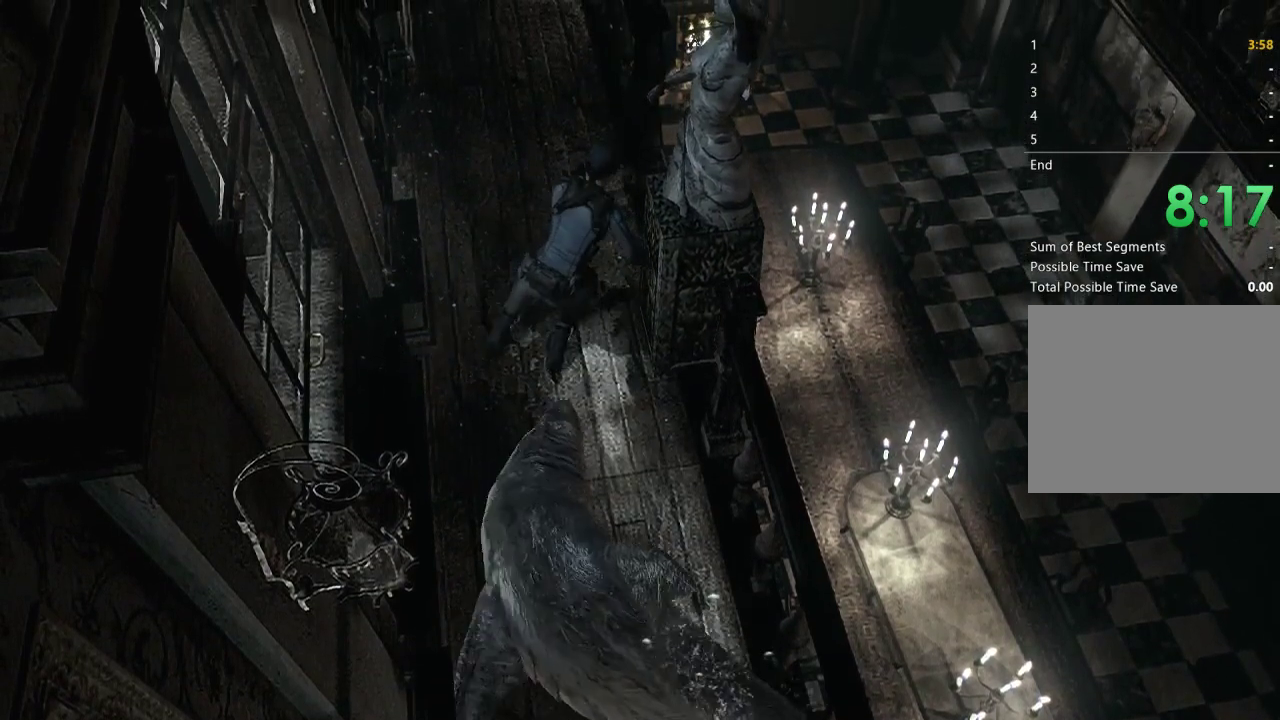
{"buttons": [], "left_stick": "right", "right_stick": "center", "events": []}
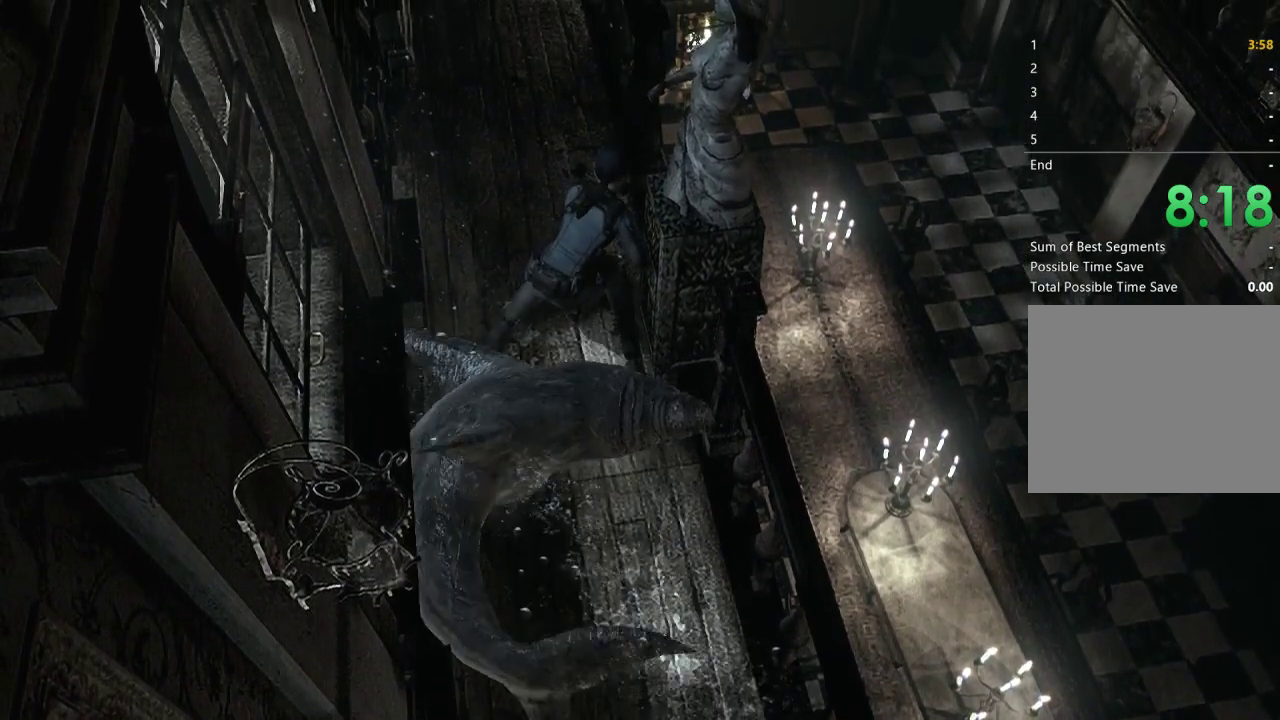
{"buttons": [], "left_stick": "right", "right_stick": "center", "events": []}